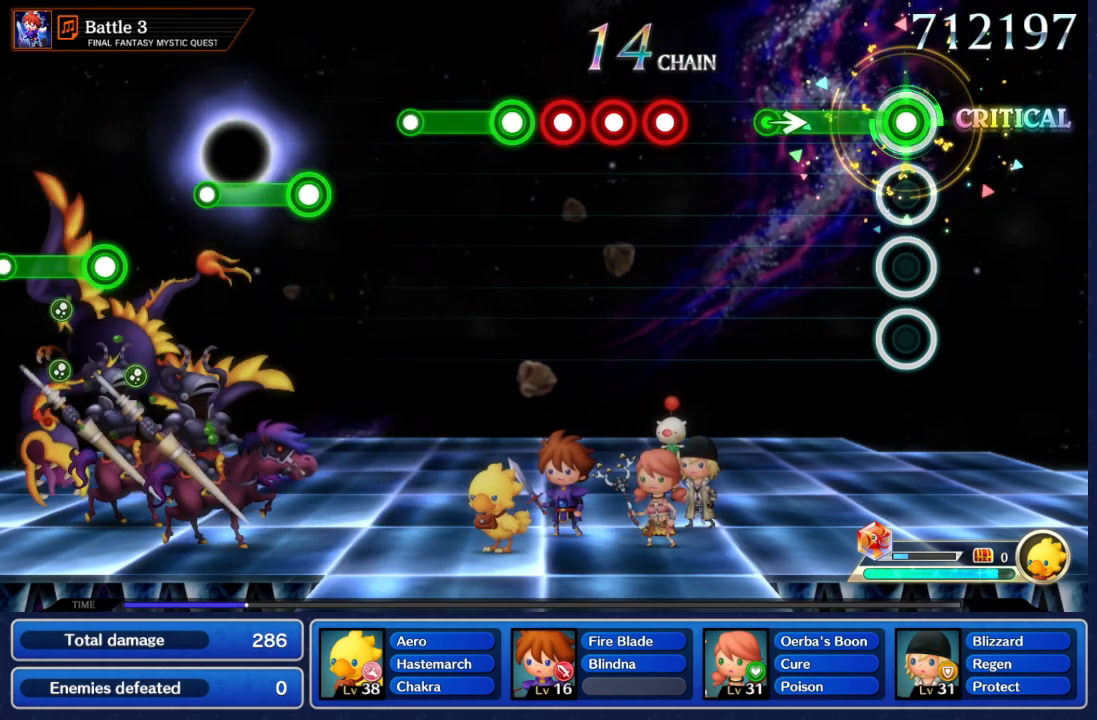
Gameplay with a controller (Nintendo layout); each line is a JSON object with the inputs held at the frame after it (dt_ms = milliseconds from this image to that frame). "events" lists button and stick changes between this image and that frame as [ms after this image, input, new state], when the widget could be followed in between. Not read: L3 R3 SELECT START.
{"dt_ms": 500, "buttons": [], "left_stick": "center", "right_stick": "center", "events": [[383, "left_stick", "right"], [500, "A", "up"], [500, "left_stick", "center"]]}
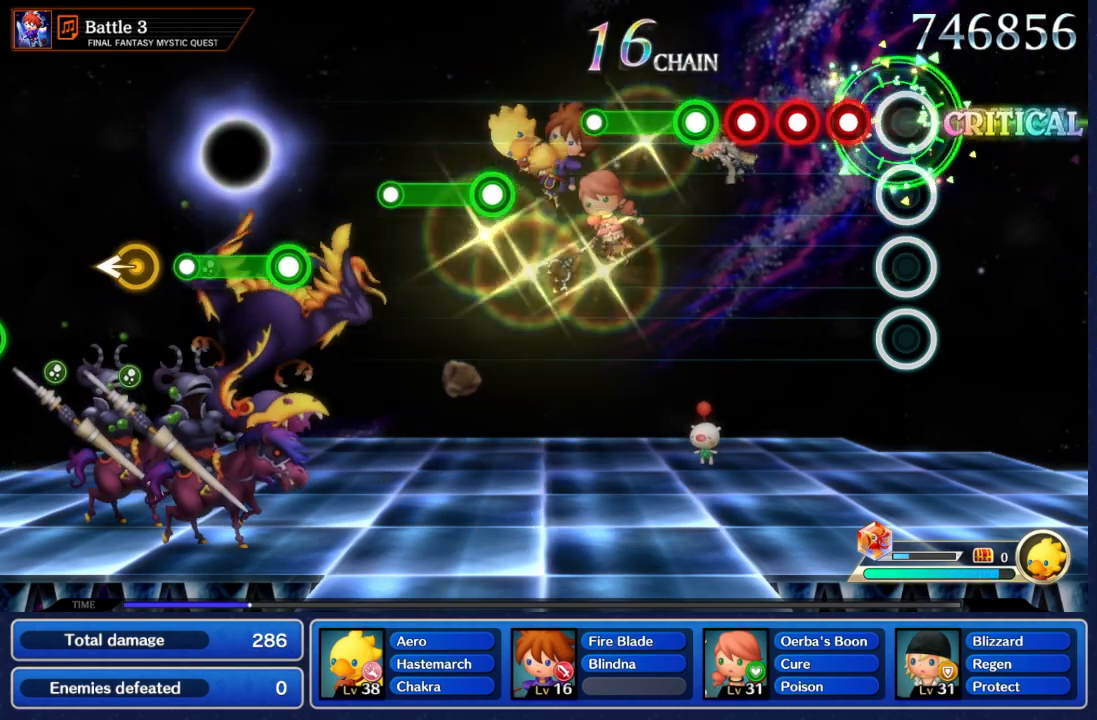
{"dt_ms": 500, "buttons": ["L2"], "left_stick": "center", "right_stick": "center", "events": [[250, "R2", "down"], [317, "L2", "down"], [333, "R2", "up"], [417, "L2", "up"], [417, "R2", "down"], [467, "L2", "down"], [500, "R2", "up"]]}
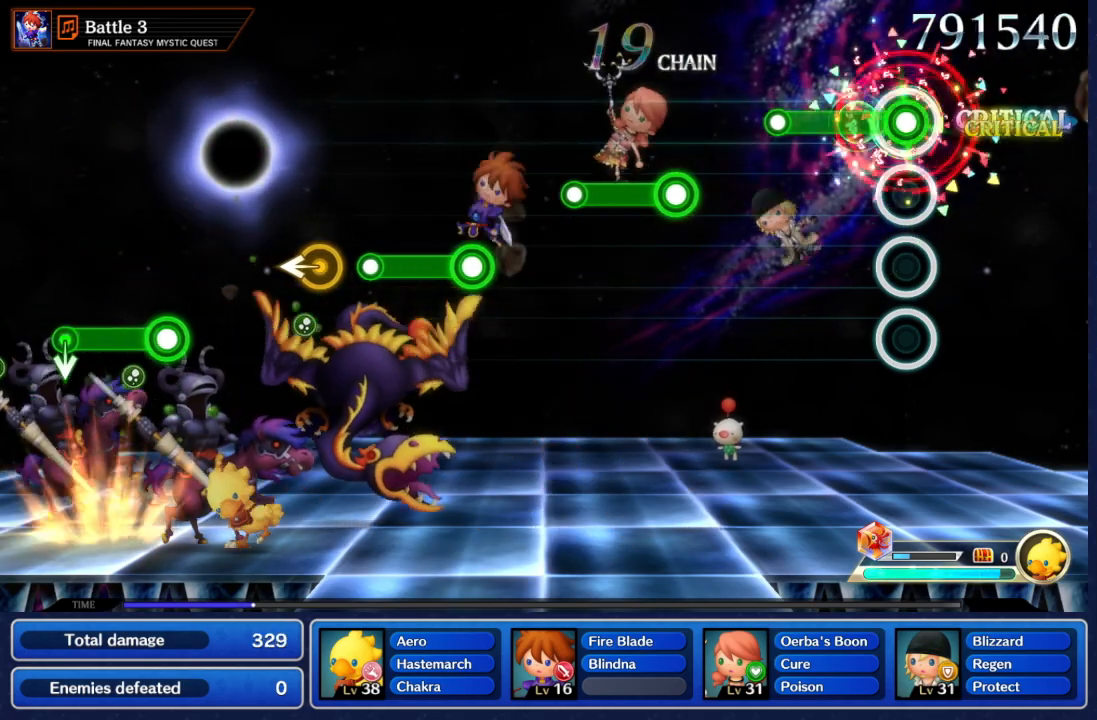
{"dt_ms": 500, "buttons": [], "left_stick": "center", "right_stick": "center", "events": [[50, "L2", "up"], [100, "R2", "down"], [467, "R2", "up"]]}
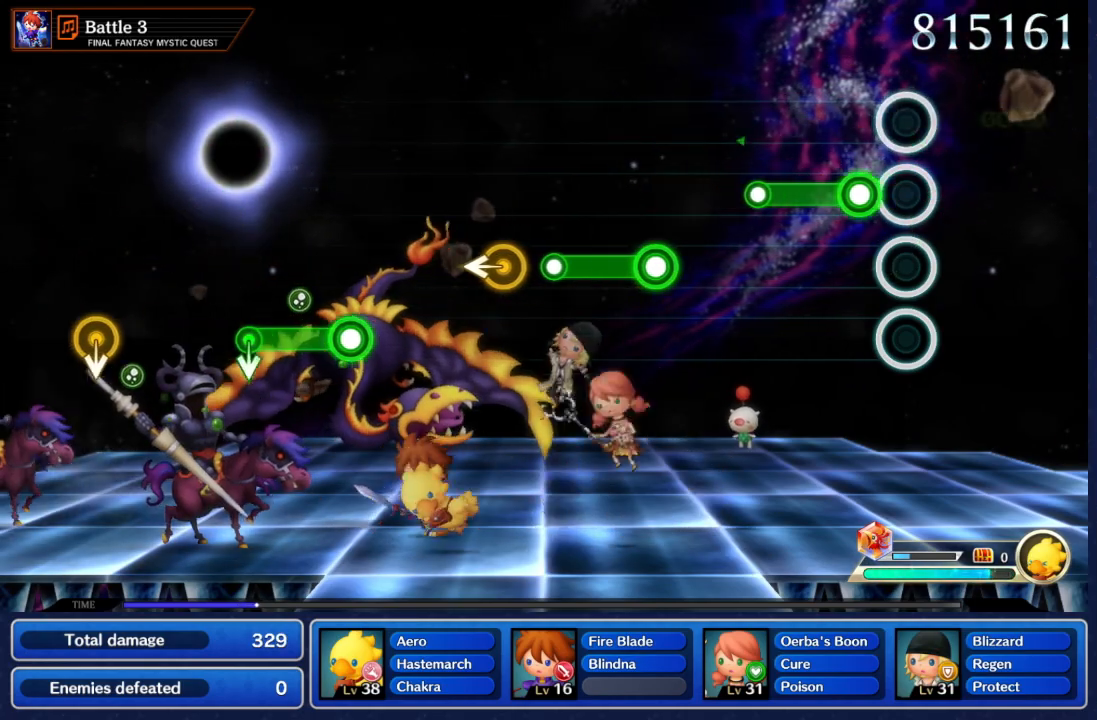
{"dt_ms": 500, "buttons": [], "left_stick": "center", "right_stick": "center", "events": [[167, "A", "down"], [483, "A", "up"]]}
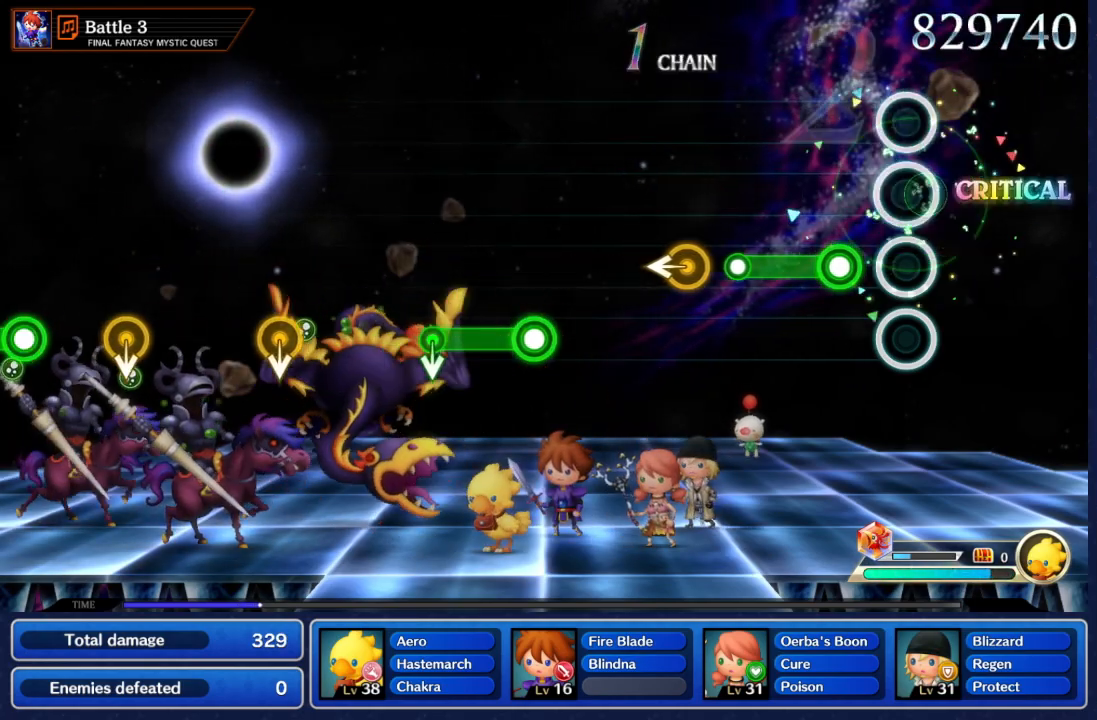
{"dt_ms": 500, "buttons": ["A"], "left_stick": "center", "right_stick": "center", "events": [[200, "A", "down"]]}
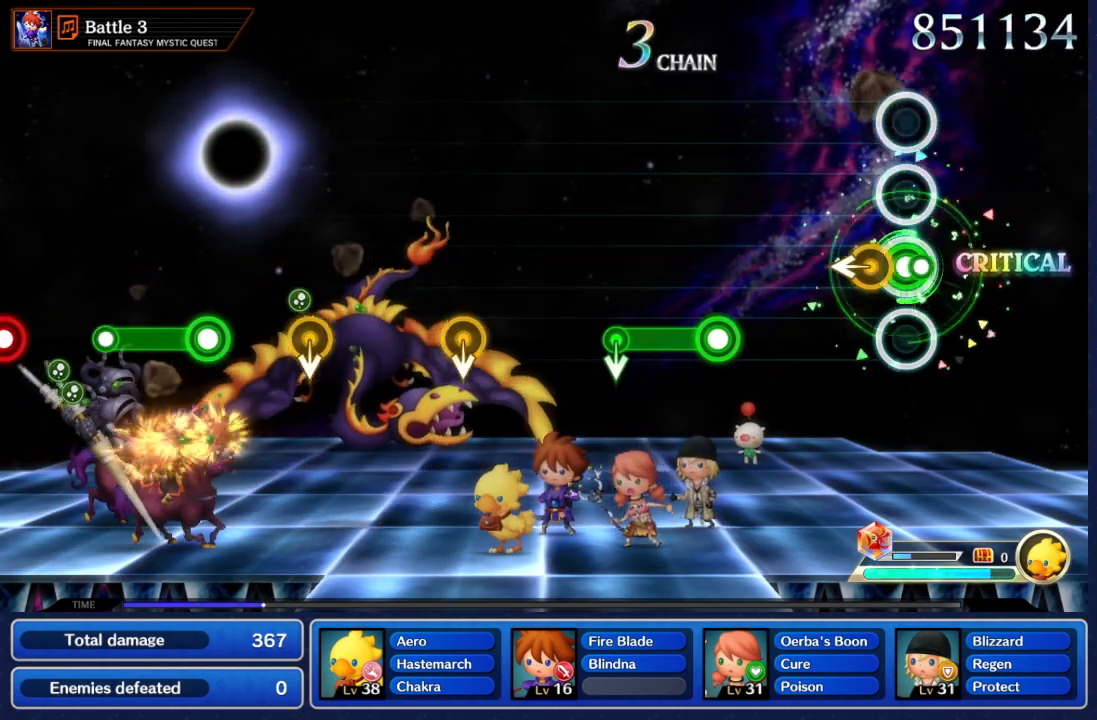
{"dt_ms": 500, "buttons": [], "left_stick": "center", "right_stick": "center", "events": [[67, "A", "up"]]}
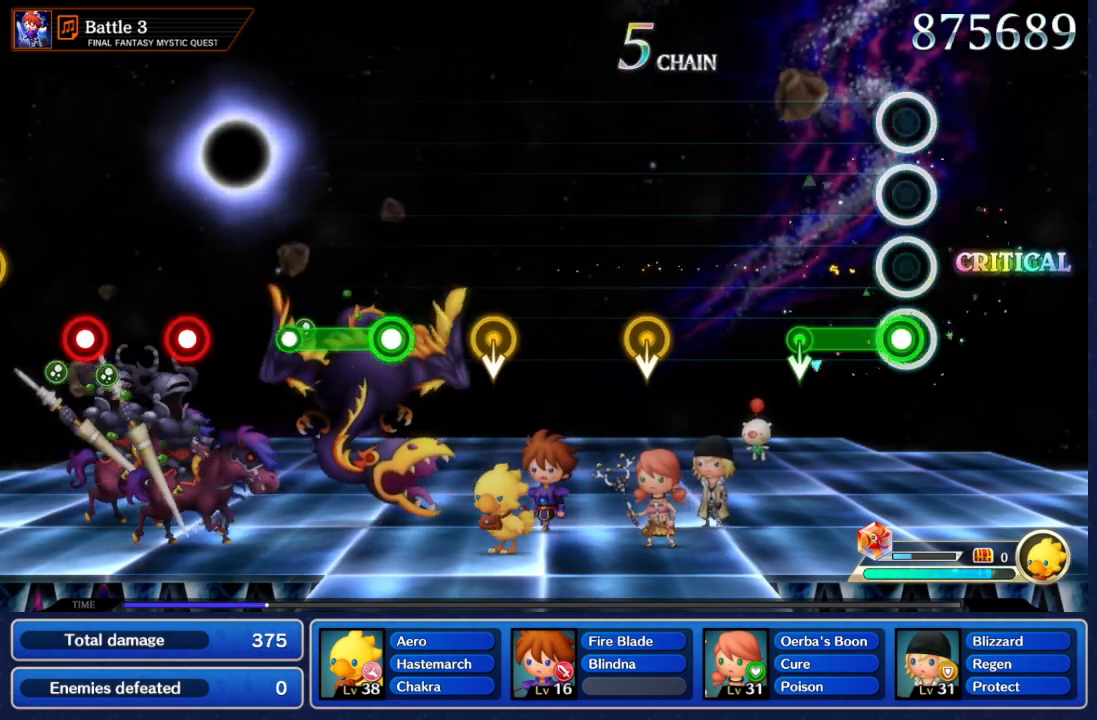
{"dt_ms": 500, "buttons": [], "left_stick": "center", "right_stick": "center", "events": [[50, "A", "down"], [383, "left_stick", "down"], [417, "A", "up"], [500, "left_stick", "center"]]}
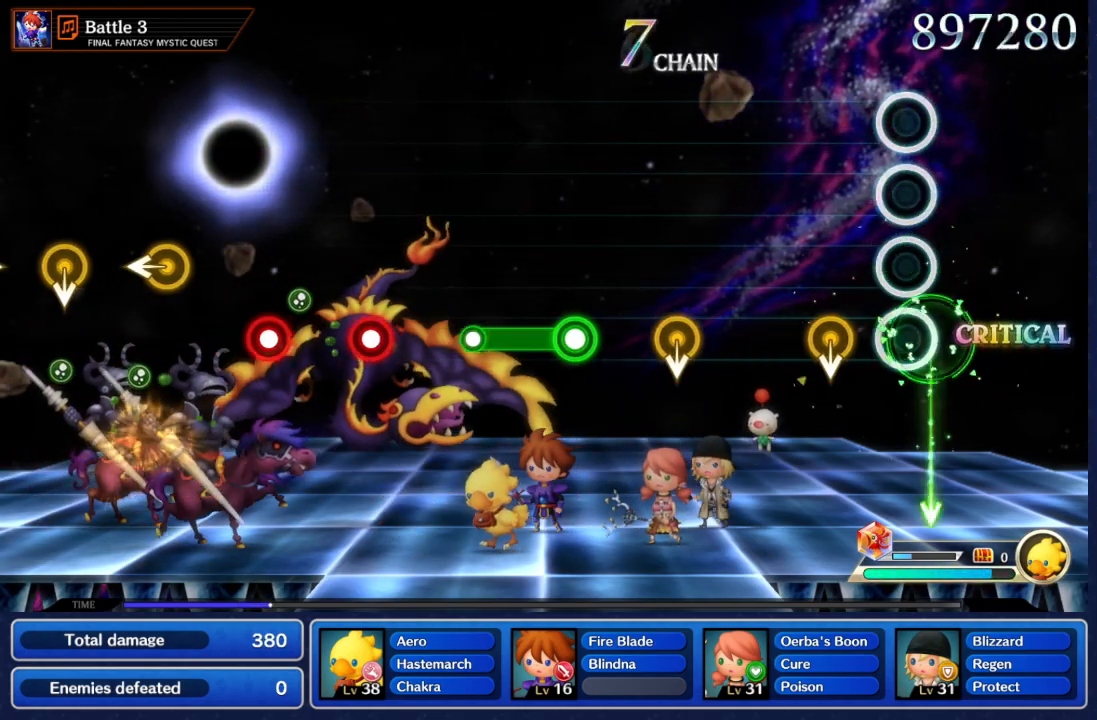
{"dt_ms": 500, "buttons": [], "left_stick": "center", "right_stick": "center", "events": [[283, "left_stick", "down"], [417, "left_stick", "center"]]}
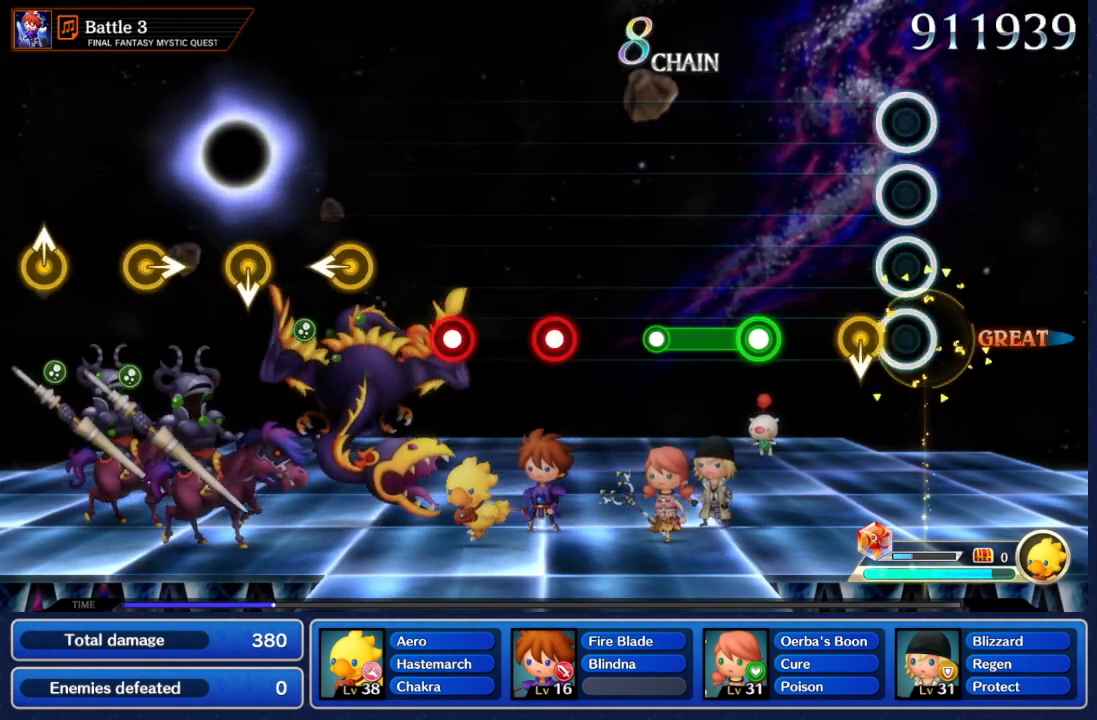
{"dt_ms": 500, "buttons": ["A"], "left_stick": "center", "right_stick": "center", "events": [[133, "left_stick", "down"], [250, "left_stick", "center"], [417, "A", "down"]]}
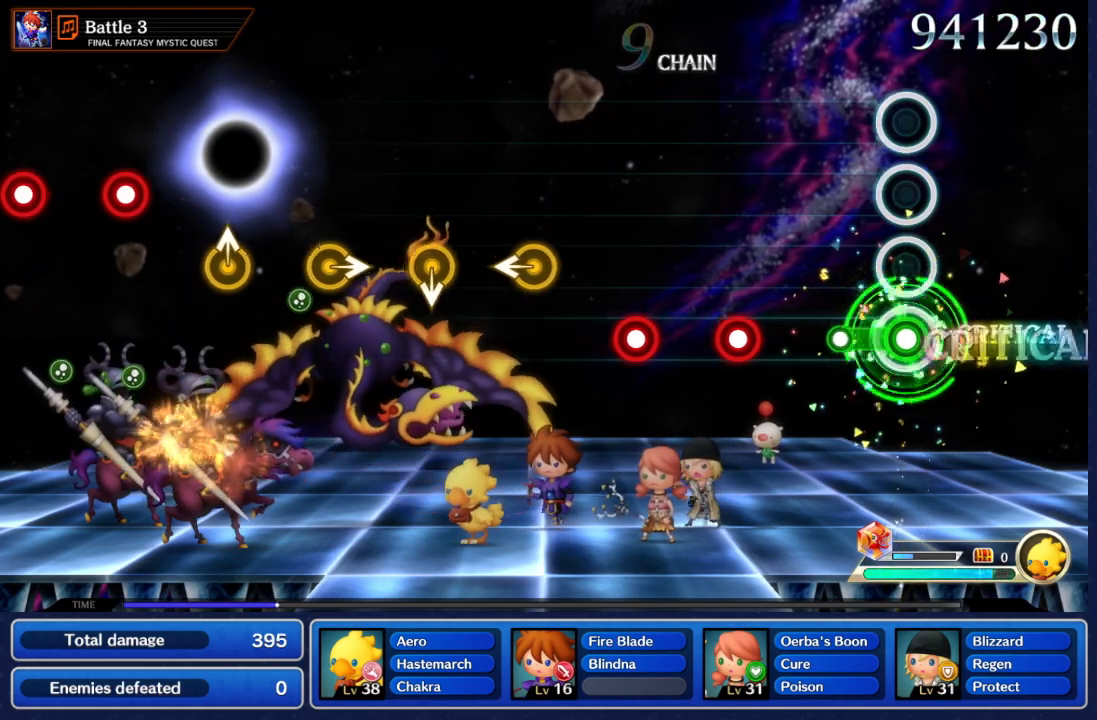
{"dt_ms": 500, "buttons": ["A"], "left_stick": "center", "right_stick": "center", "events": [[200, "A", "up"], [483, "A", "down"]]}
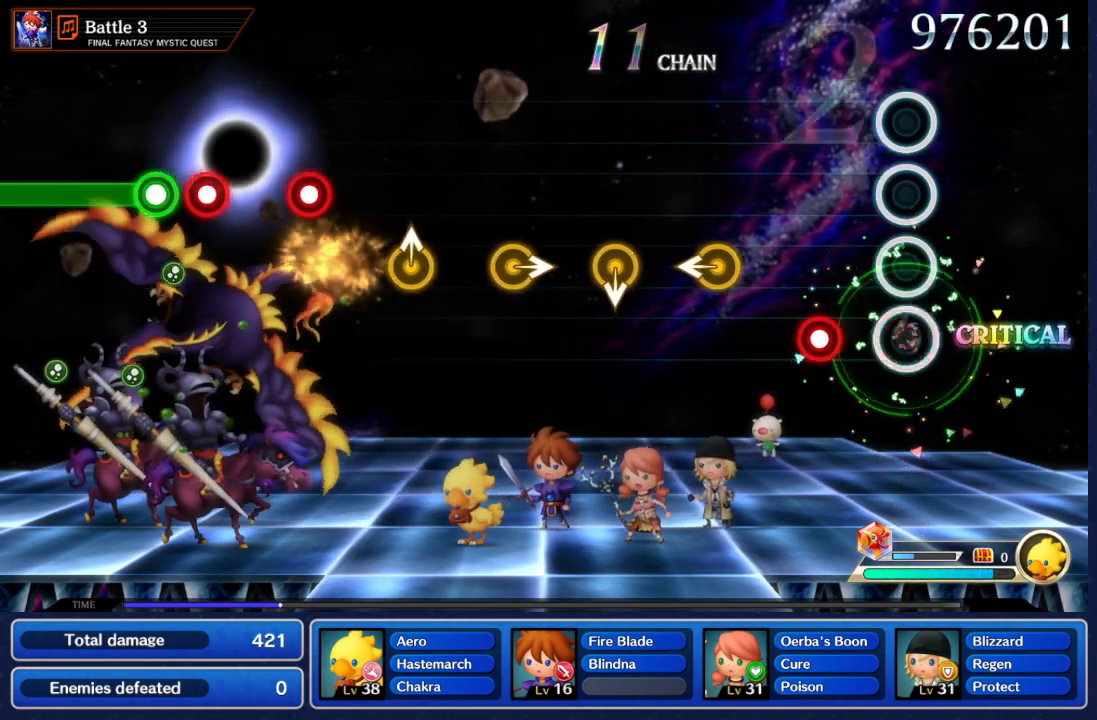
{"dt_ms": 500, "buttons": [], "left_stick": "left", "right_stick": "center", "events": [[117, "A", "up"], [267, "A", "down"], [383, "A", "up"], [500, "left_stick", "left"]]}
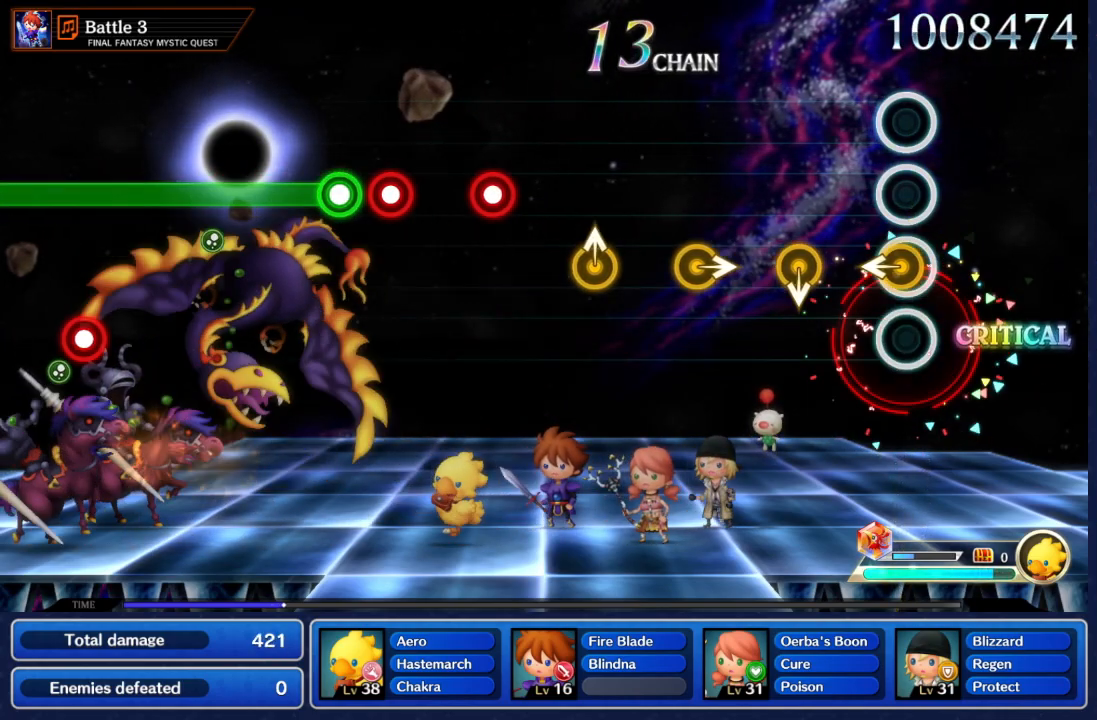
{"dt_ms": 500, "buttons": [], "left_stick": "center", "right_stick": "center", "events": [[133, "left_stick", "center"], [317, "left_stick", "down"], [450, "left_stick", "center"]]}
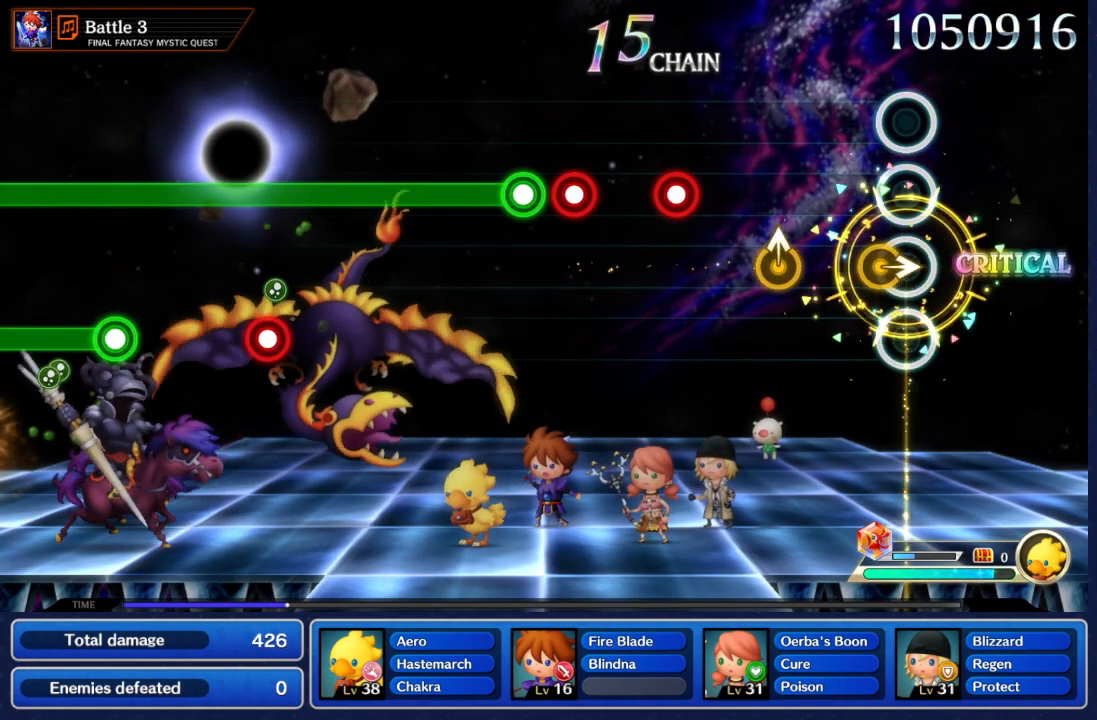
{"dt_ms": 1000, "buttons": ["A"], "left_stick": "center", "right_stick": "center", "events": [[117, "left_stick", "right"], [267, "left_stick", "center"], [683, "A", "down"], [783, "A", "up"], [967, "A", "down"]]}
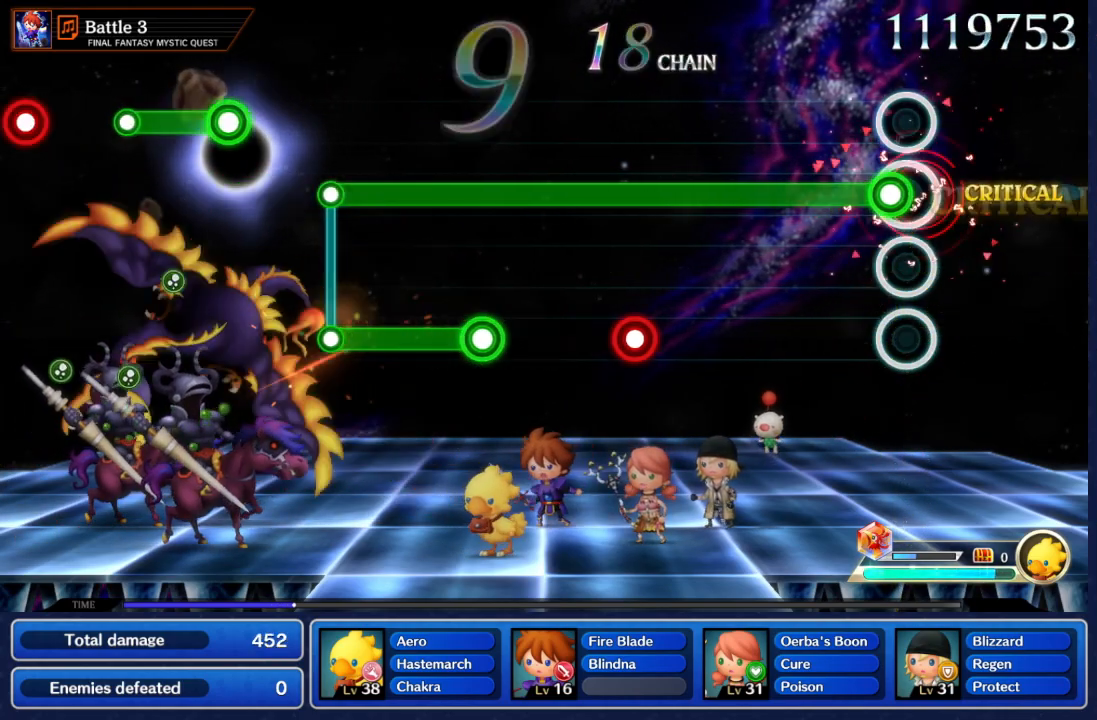
{"dt_ms": 500, "buttons": ["A"], "left_stick": "center", "right_stick": "center", "events": [[50, "A", "up"], [117, "A", "down"]]}
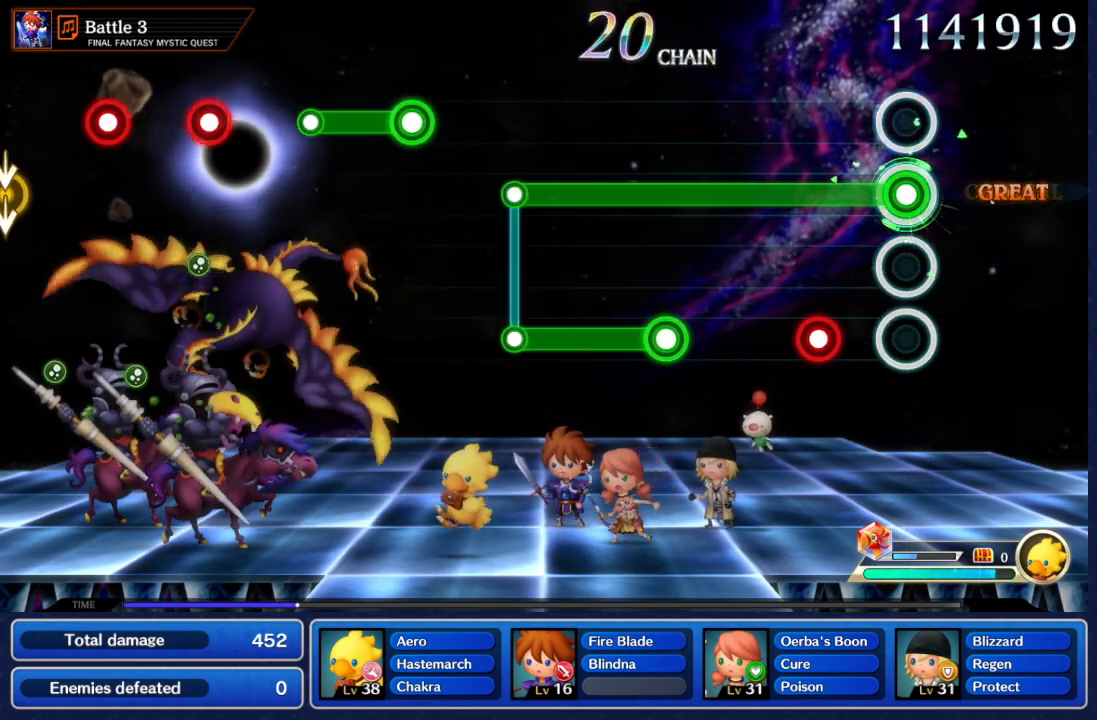
{"dt_ms": 500, "buttons": ["A"], "left_stick": "center", "right_stick": "center", "events": [[300, "B", "down"], [383, "B", "up"]]}
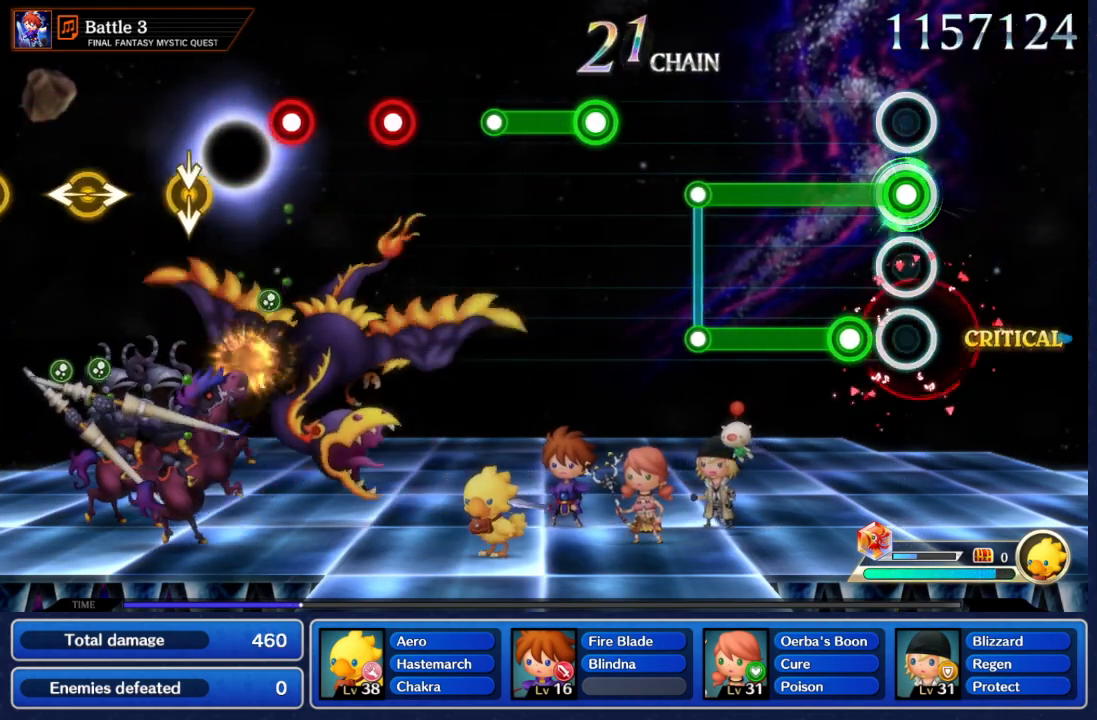
{"dt_ms": 500, "buttons": ["A", "B"], "left_stick": "center", "right_stick": "center", "events": [[150, "B", "down"]]}
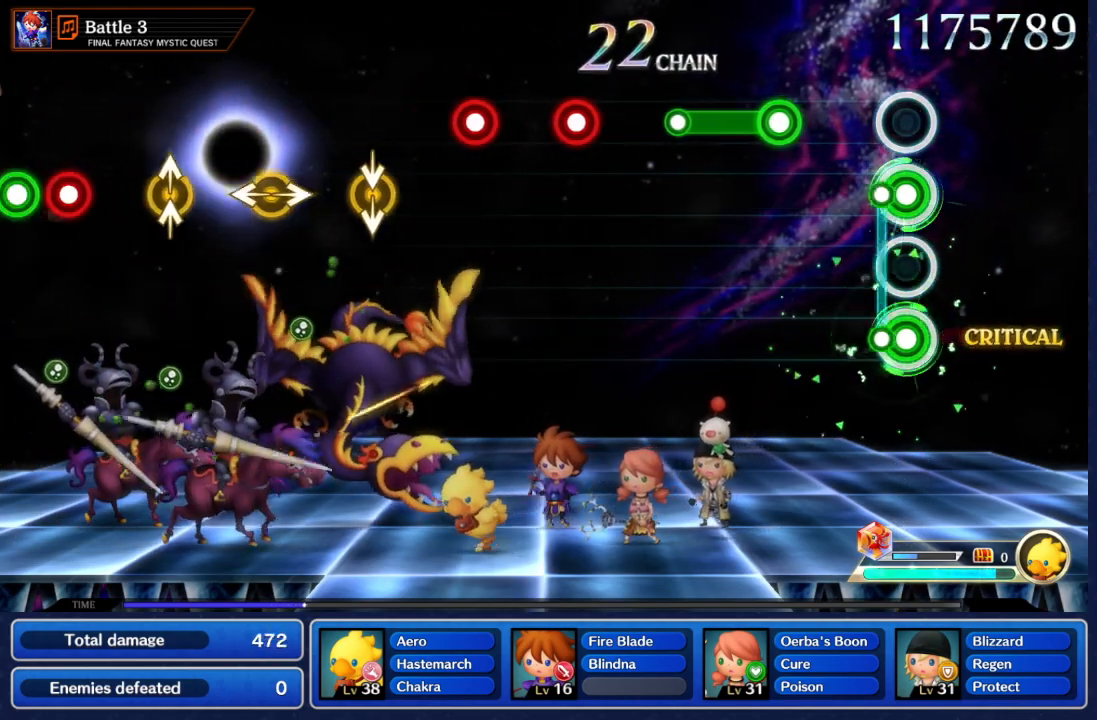
{"dt_ms": 500, "buttons": ["A"], "left_stick": "center", "right_stick": "center", "events": [[83, "B", "up"], [117, "A", "up"], [417, "A", "down"]]}
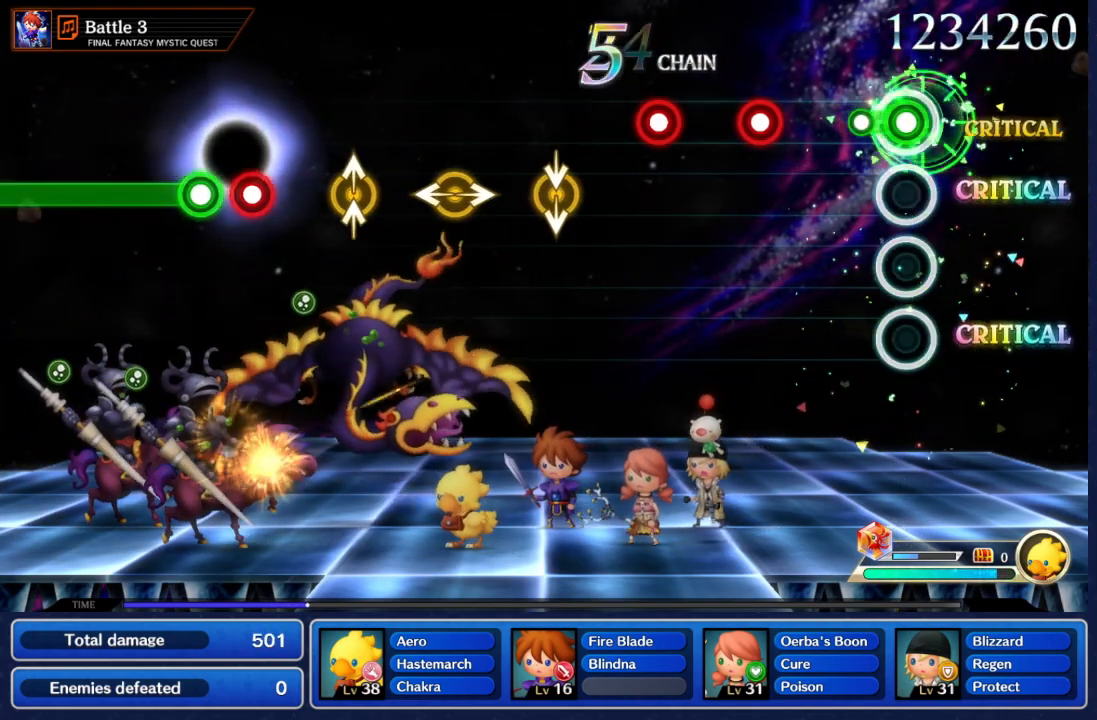
{"dt_ms": 500, "buttons": ["A"], "left_stick": "center", "right_stick": "center", "events": [[350, "A", "up"], [450, "A", "down"]]}
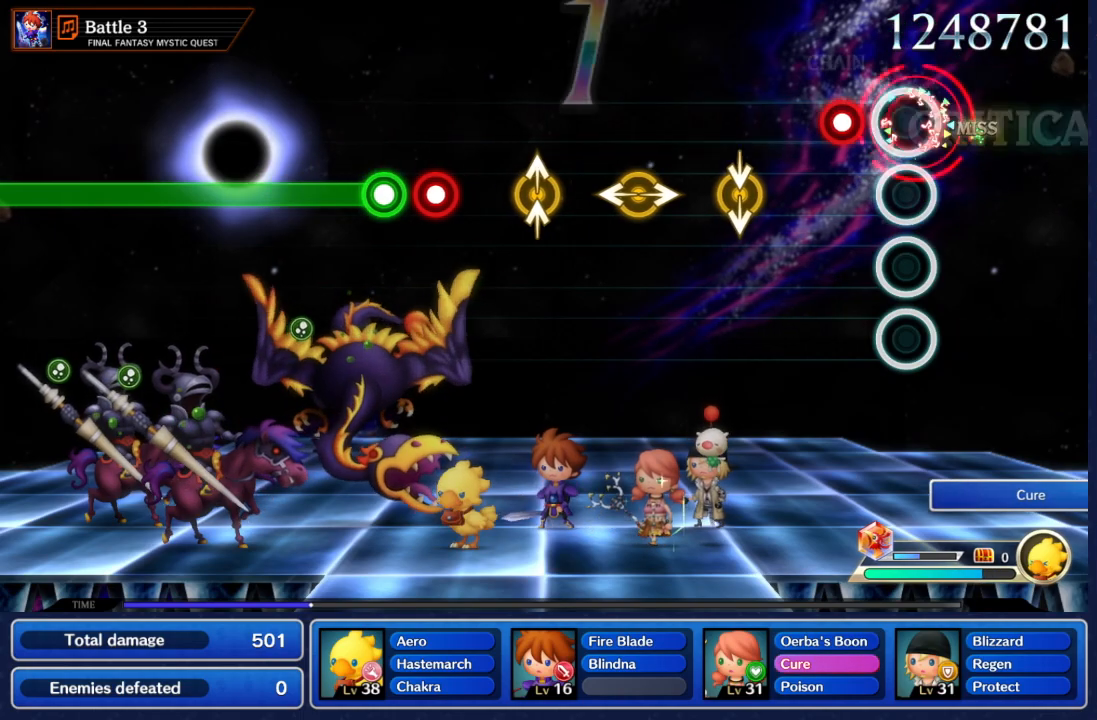
{"dt_ms": 500, "buttons": [], "left_stick": "center", "right_stick": "down", "events": [[117, "A", "up"], [217, "A", "down"], [333, "A", "up"], [500, "right_stick", "down"]]}
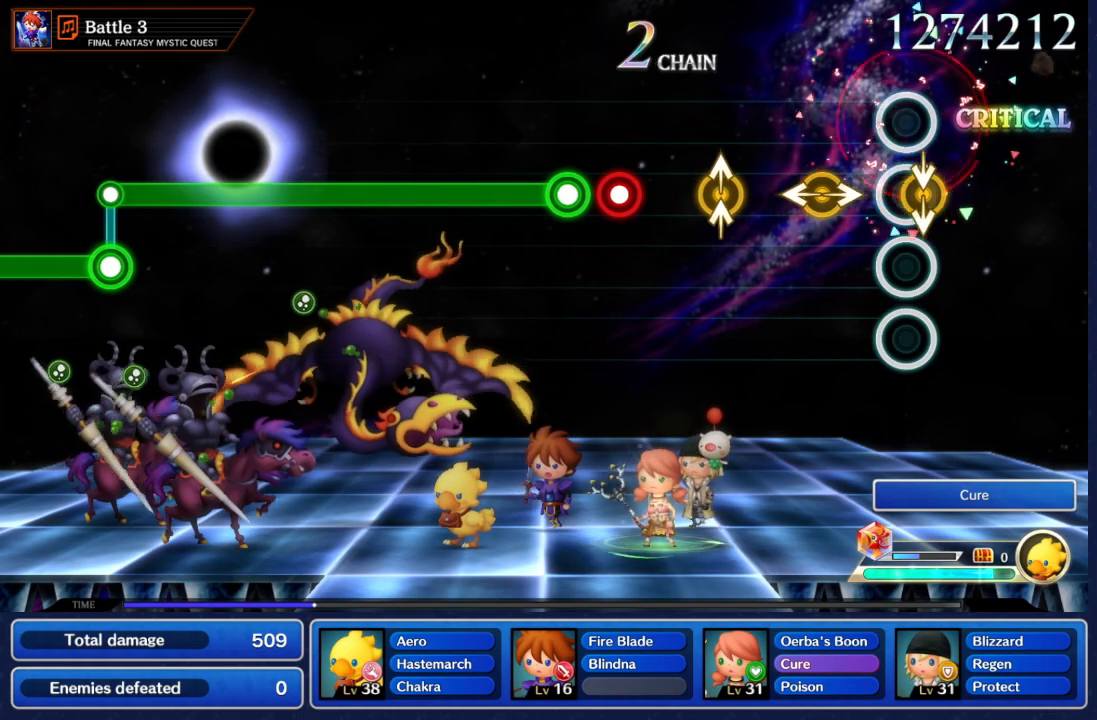
{"dt_ms": 500, "buttons": [], "left_stick": "center", "right_stick": "center", "events": [[100, "right_stick", "center"], [217, "left_stick", "down-left"], [317, "left_stick", "left"], [333, "right_stick", "right"], [417, "right_stick", "center"], [483, "left_stick", "center"]]}
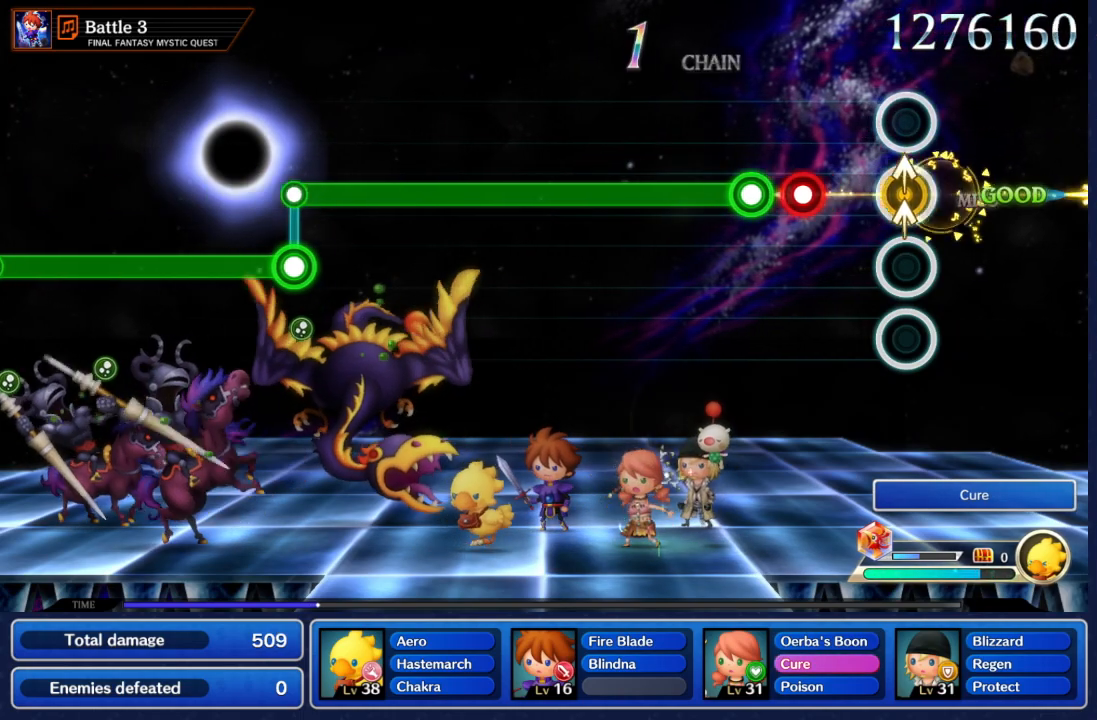
{"dt_ms": 500, "buttons": [], "left_stick": "center", "right_stick": "center", "events": [[100, "right_stick", "up"], [183, "right_stick", "center"], [400, "A", "down"], [500, "A", "up"]]}
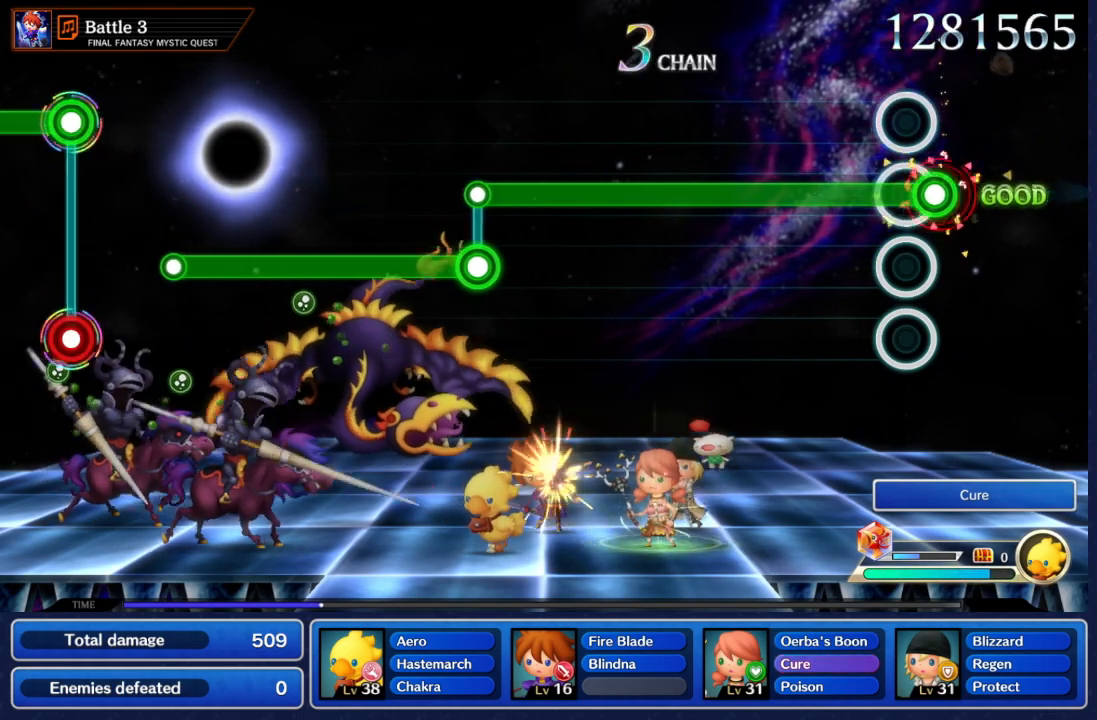
{"dt_ms": 500, "buttons": ["A"], "left_stick": "center", "right_stick": "center", "events": [[83, "A", "down"]]}
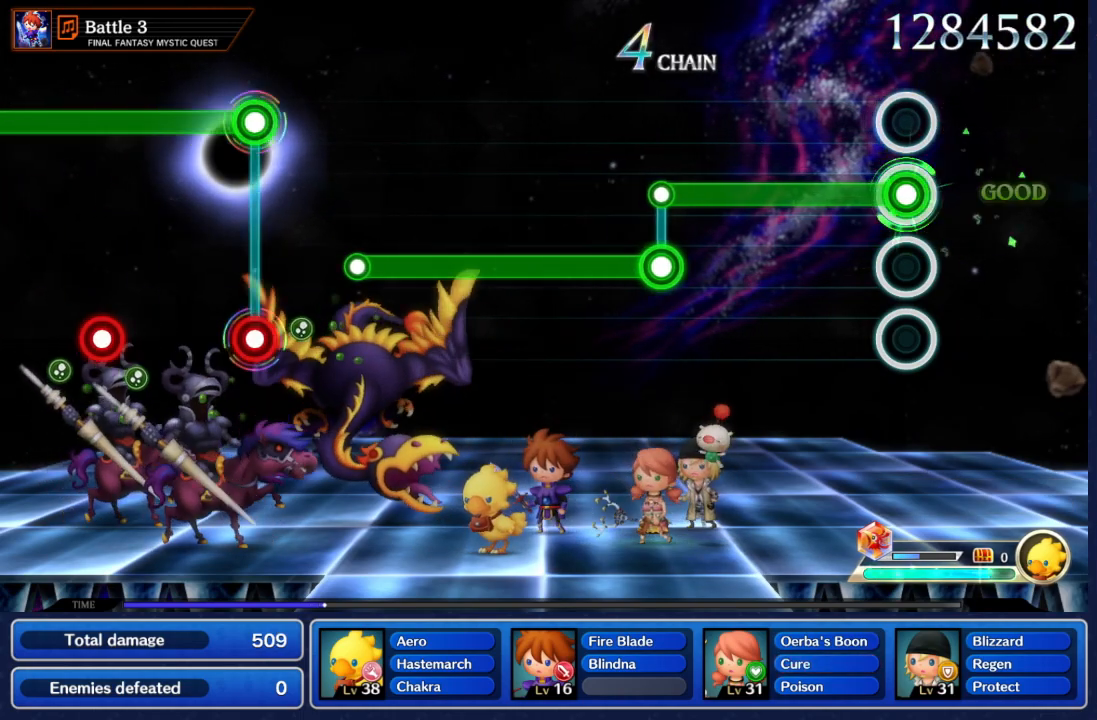
{"dt_ms": 500, "buttons": ["A"], "left_stick": "center", "right_stick": "center", "events": []}
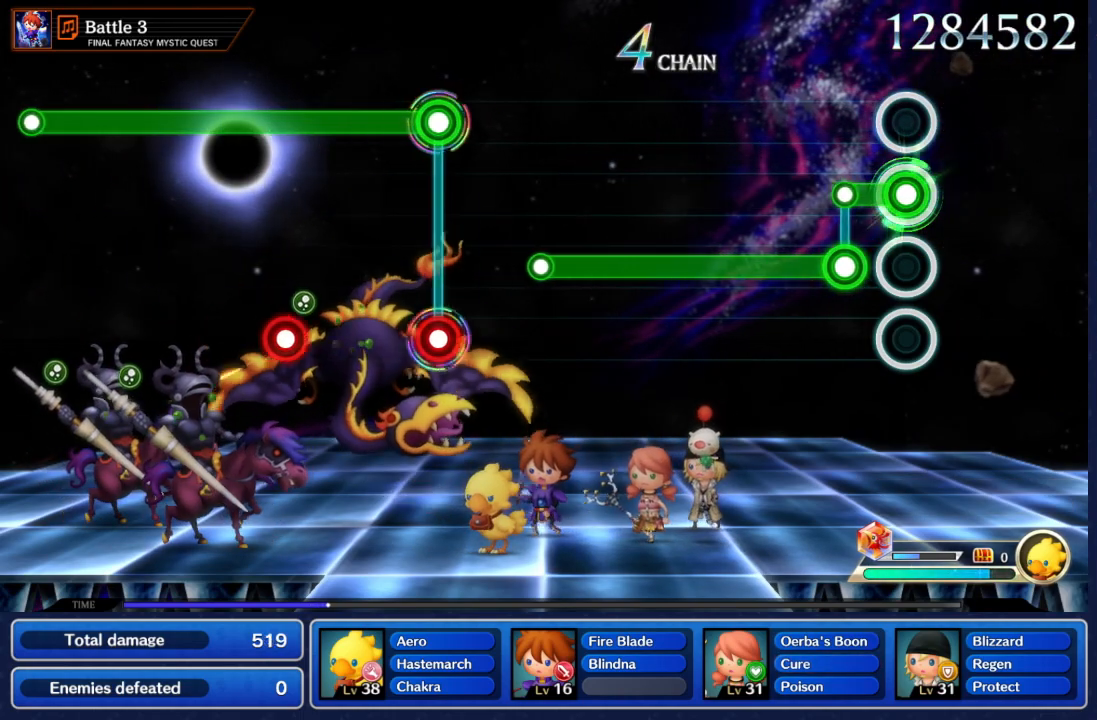
{"dt_ms": 500, "buttons": ["A", "B"], "left_stick": "center", "right_stick": "center", "events": [[133, "A", "up"], [250, "A", "down"], [317, "B", "down"]]}
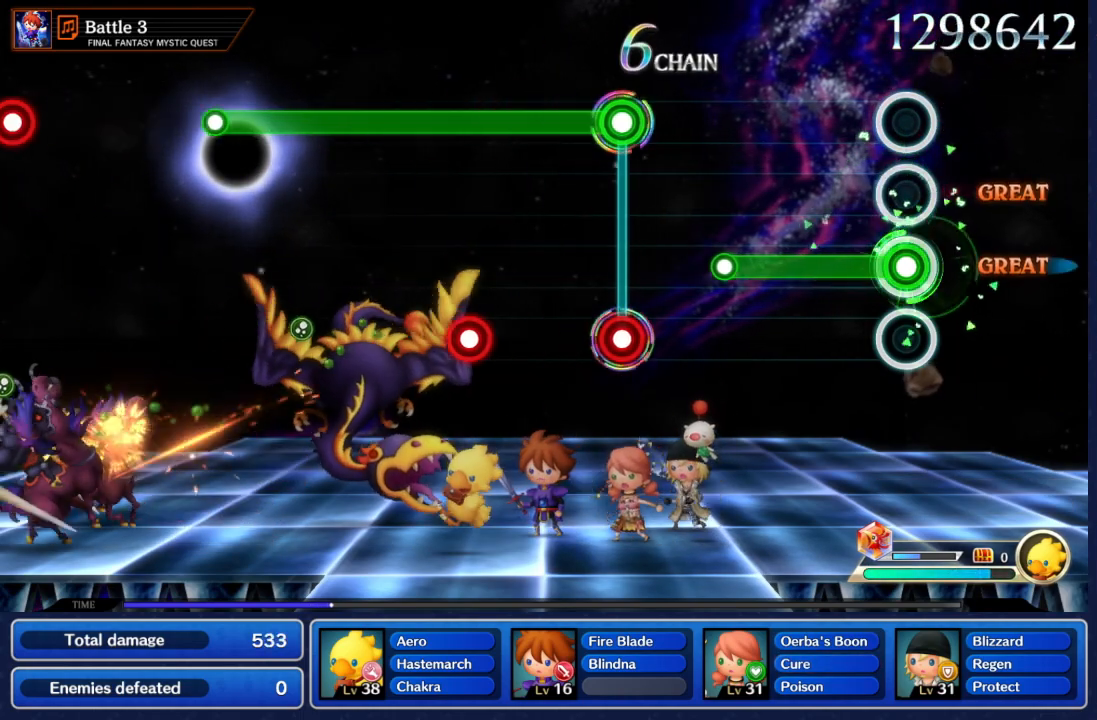
{"dt_ms": 500, "buttons": ["A", "B"], "left_stick": "center", "right_stick": "center", "events": []}
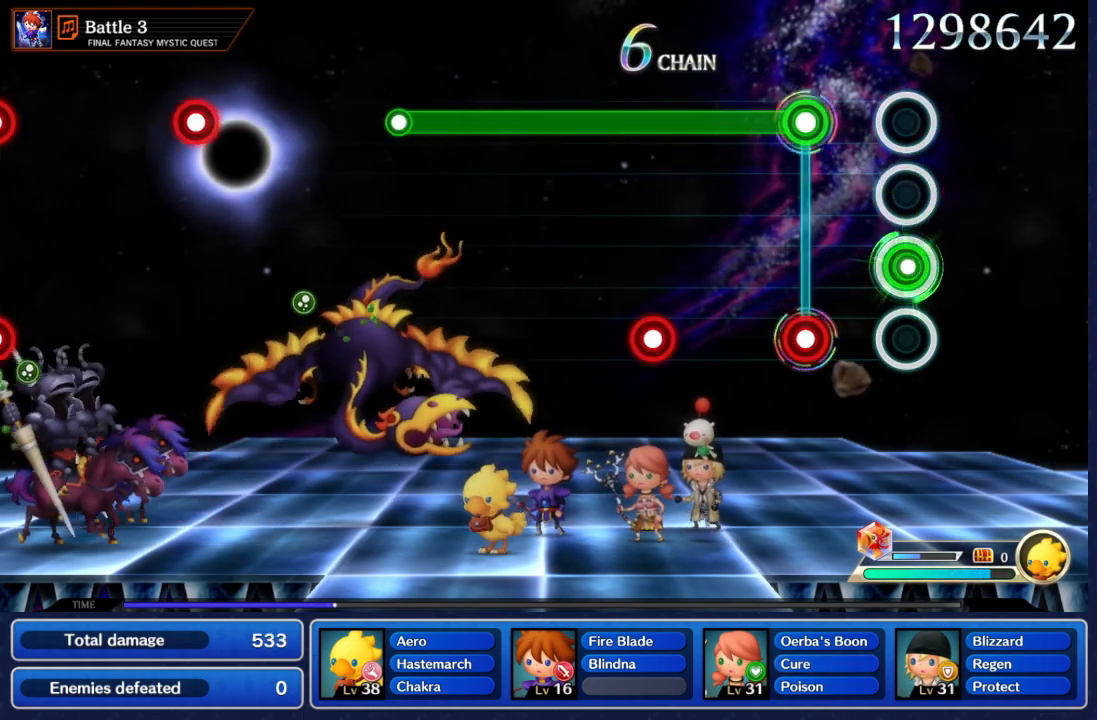
{"dt_ms": 500, "buttons": ["A", "B"], "left_stick": "center", "right_stick": "center", "events": [[117, "B", "up"], [133, "A", "up"], [250, "A", "down"], [267, "B", "down"]]}
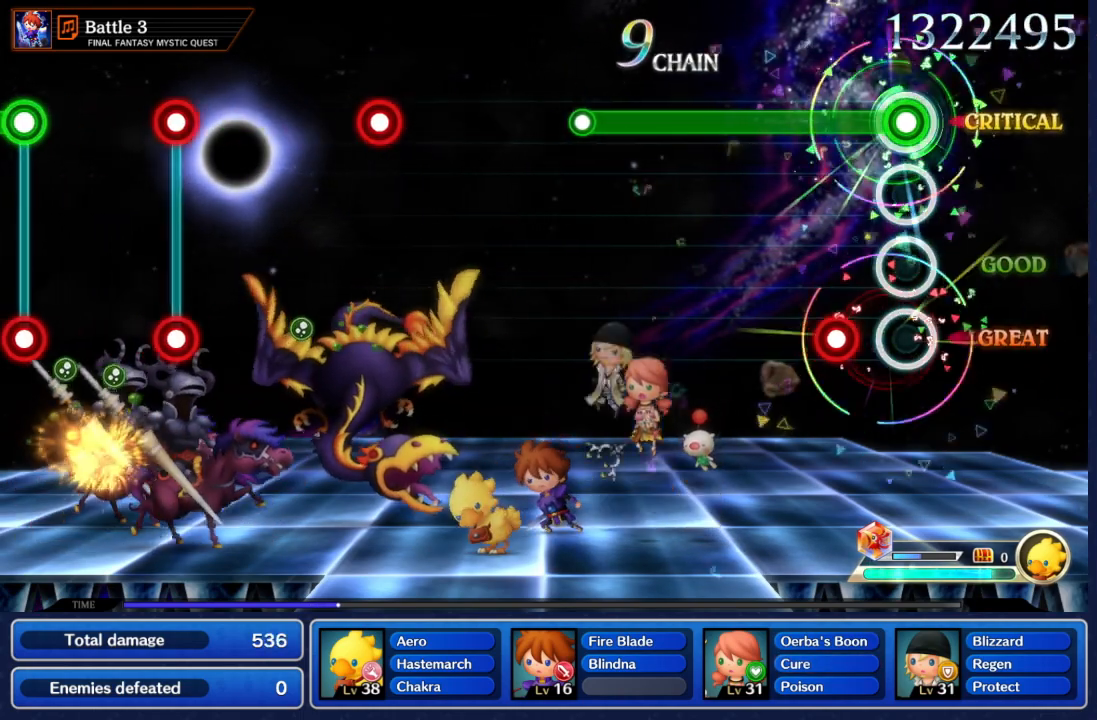
{"dt_ms": 500, "buttons": ["A", "B"], "left_stick": "center", "right_stick": "center", "events": [[150, "B", "up"], [267, "B", "down"]]}
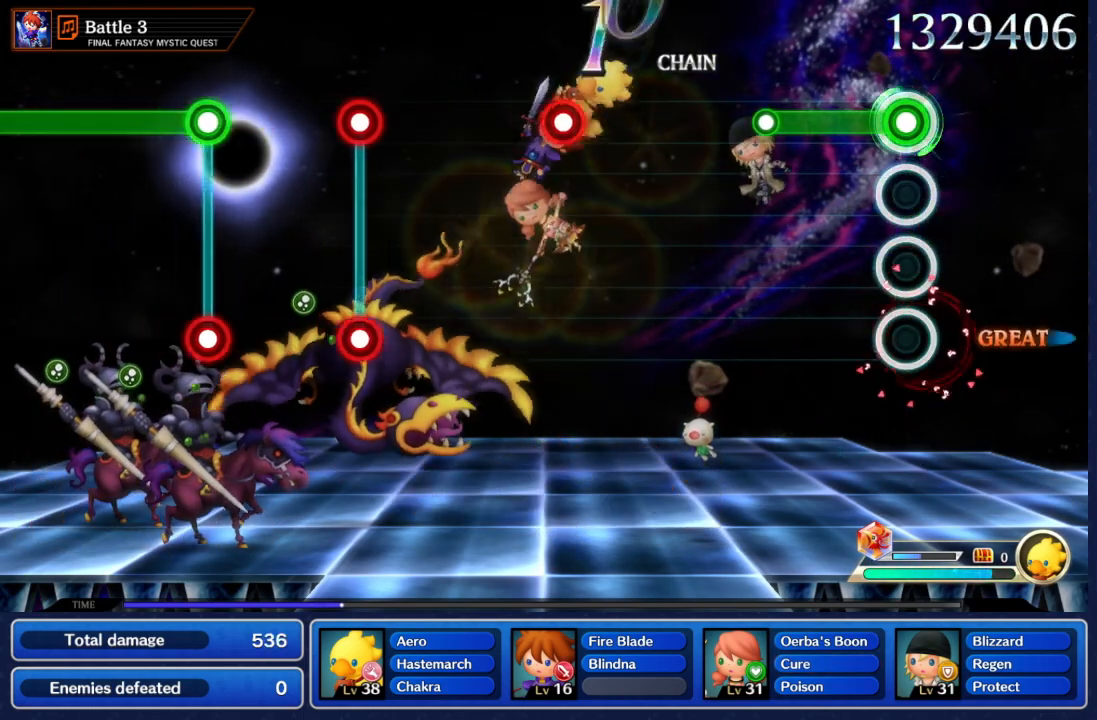
{"dt_ms": 500, "buttons": [], "left_stick": "center", "right_stick": "center", "events": [[50, "B", "up"], [400, "A", "up"]]}